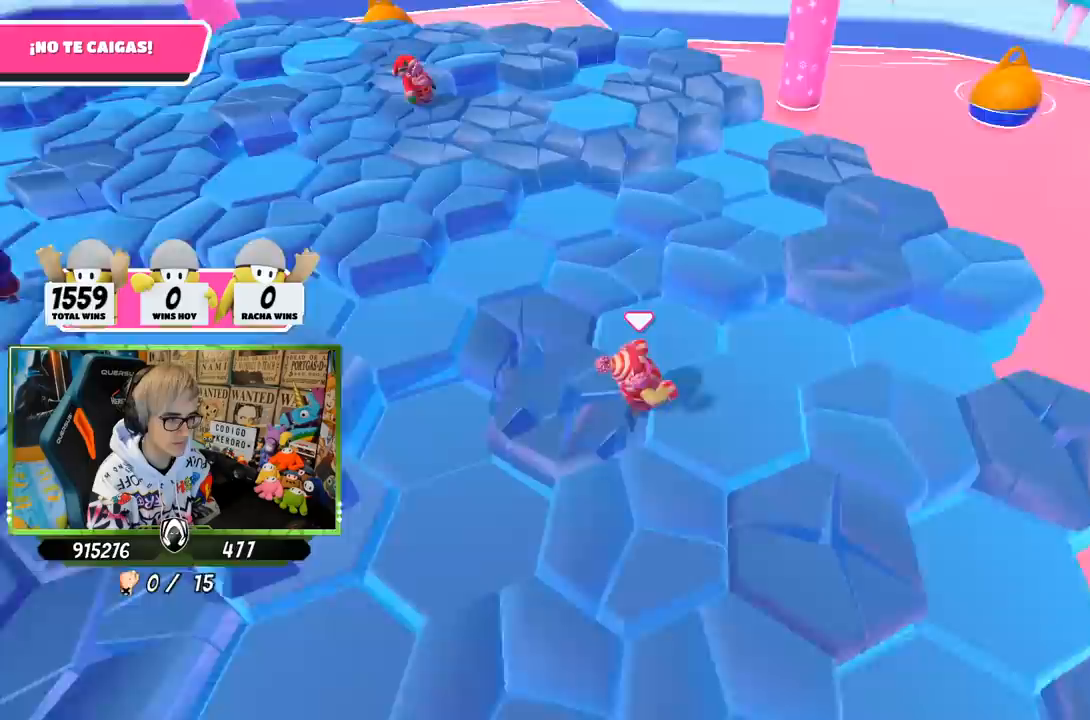
Gameplay with a controller (PlayStation layout); each line is a JSON object with the inputs held at the frame after it. "events" lists button and stick changes between this image and that frame as [ms after this image, input, new state], when the widget could be followed in between.
{"buttons": [], "left_stick": "up-left", "right_stick": "up-left", "events": [[83, "left_stick", "left"], [250, "right_stick", "up-left"], [383, "left_stick", "up-left"]]}
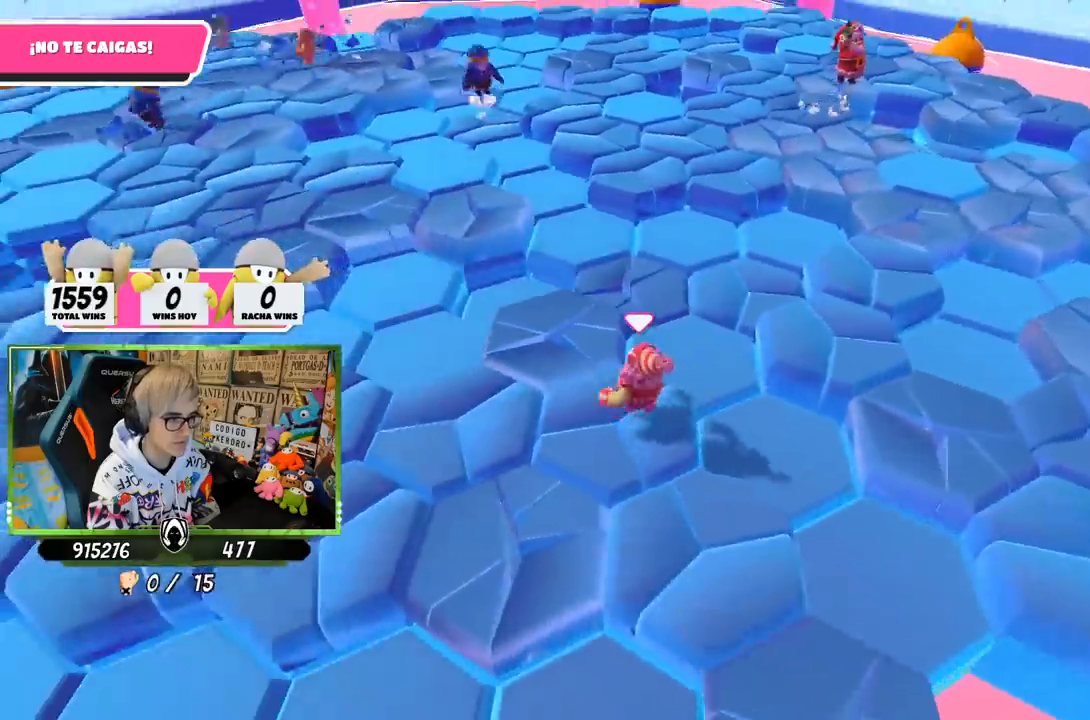
{"buttons": [], "left_stick": "center", "right_stick": "center", "events": [[17, "left_stick", "center"], [83, "left_stick", "left"], [83, "right_stick", "center"], [217, "left_stick", "center"], [350, "left_stick", "left"], [483, "left_stick", "center"]]}
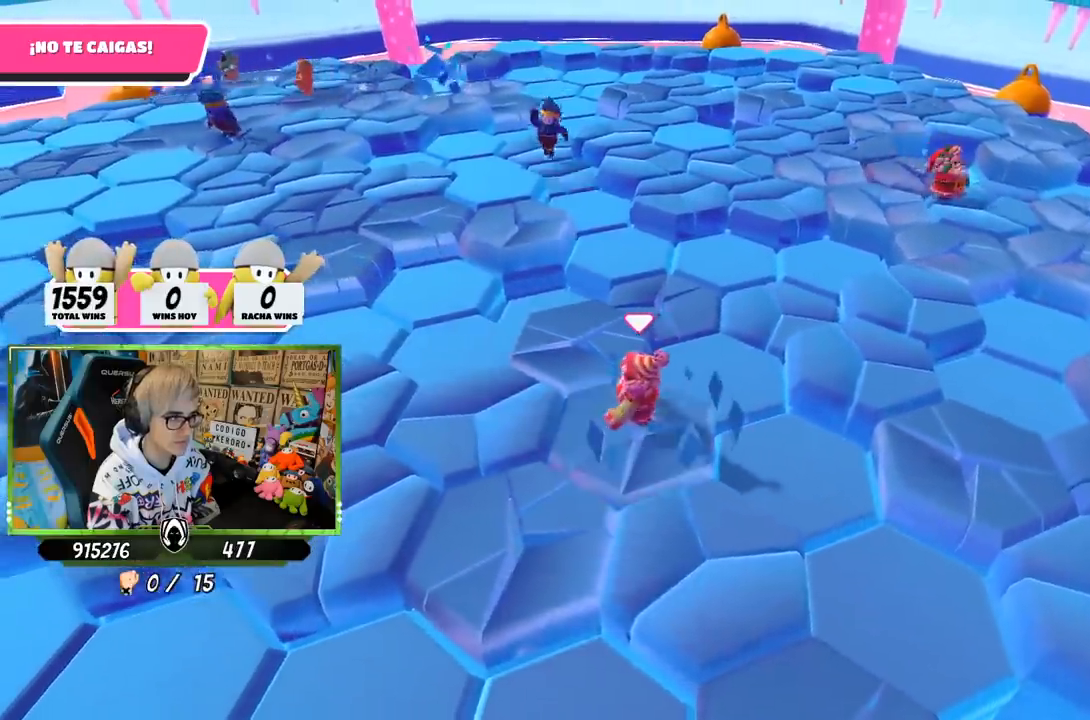
{"buttons": [], "left_stick": "left", "right_stick": "center", "events": [[50, "left_stick", "up-right"], [183, "left_stick", "left"], [283, "left_stick", "center"], [350, "left_stick", "right"], [483, "left_stick", "left"]]}
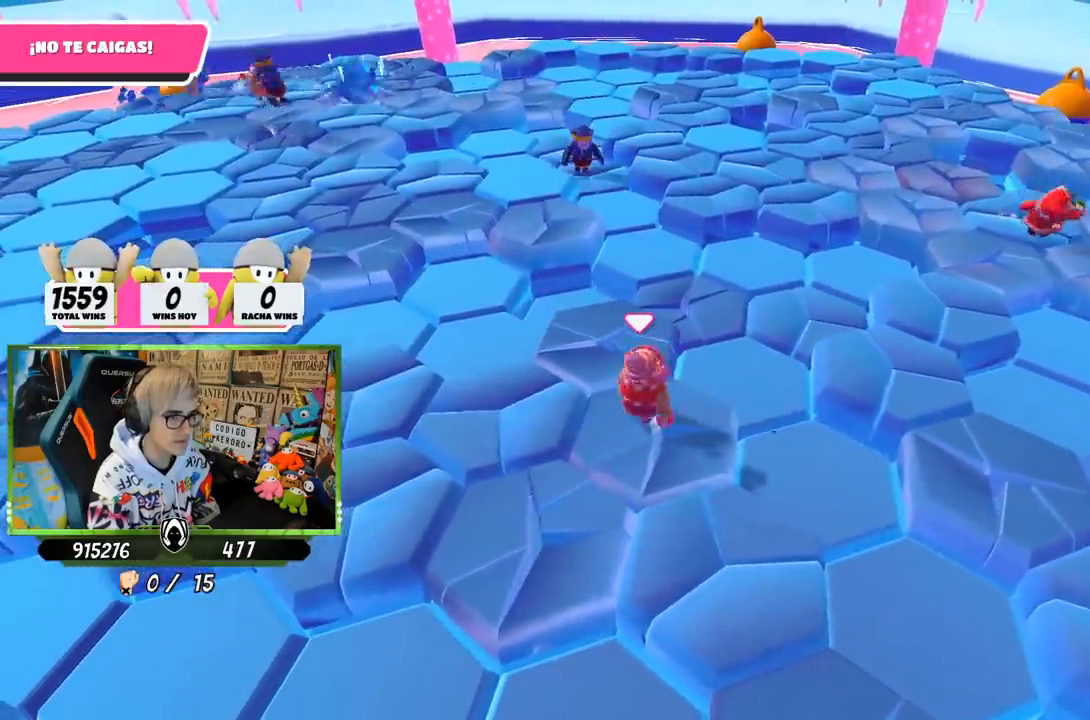
{"buttons": [], "left_stick": "right", "right_stick": "center", "events": [[83, "left_stick", "center"], [150, "left_stick", "right"], [283, "left_stick", "left"], [383, "left_stick", "center"], [450, "left_stick", "right"]]}
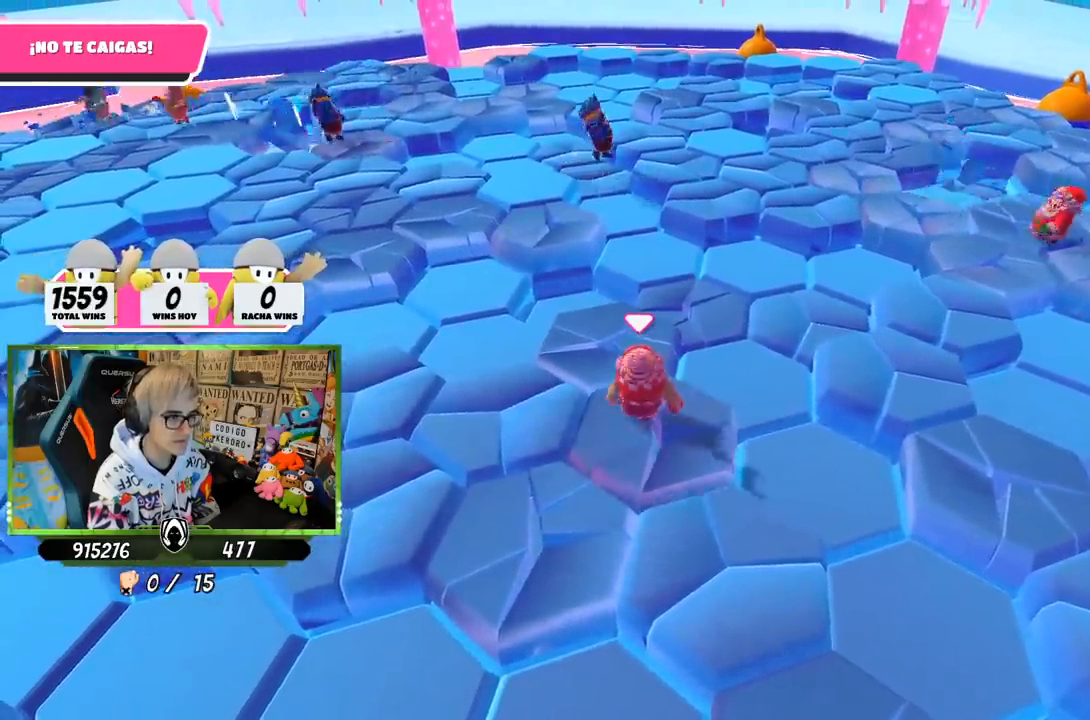
{"buttons": [], "left_stick": "center", "right_stick": "up-left", "events": [[50, "right_stick", "up-left"], [83, "left_stick", "left"], [183, "left_stick", "center"]]}
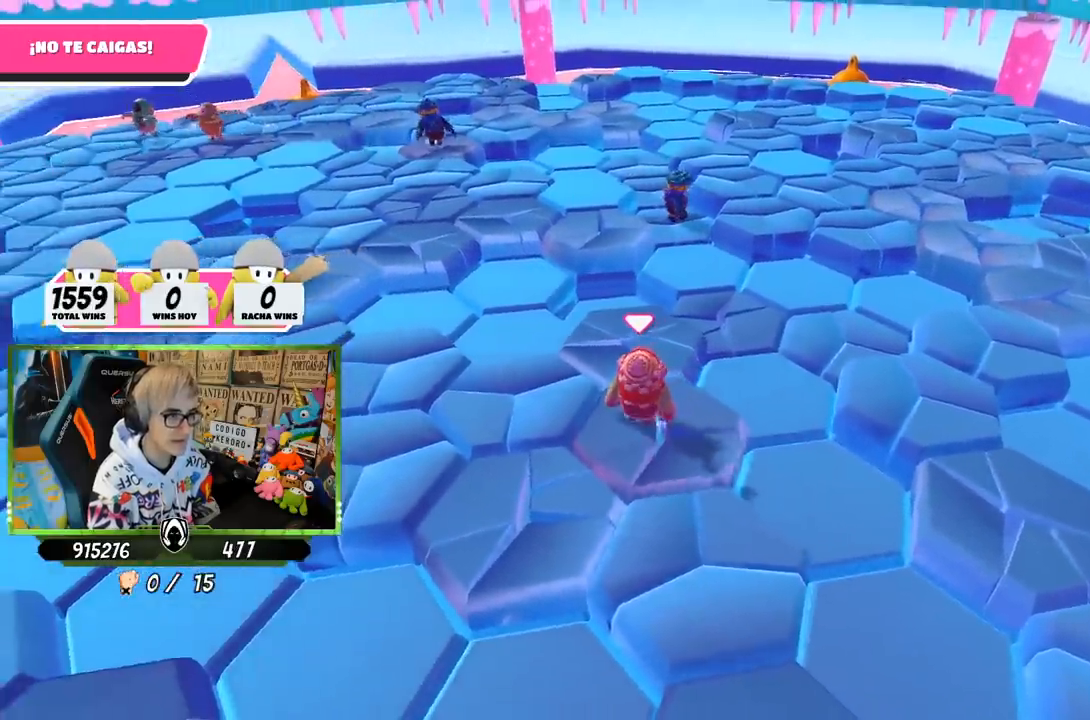
{"buttons": [], "left_stick": "center", "right_stick": "center", "events": [[83, "left_stick", "right"], [117, "right_stick", "center"], [217, "left_stick", "down-left"], [317, "left_stick", "center"]]}
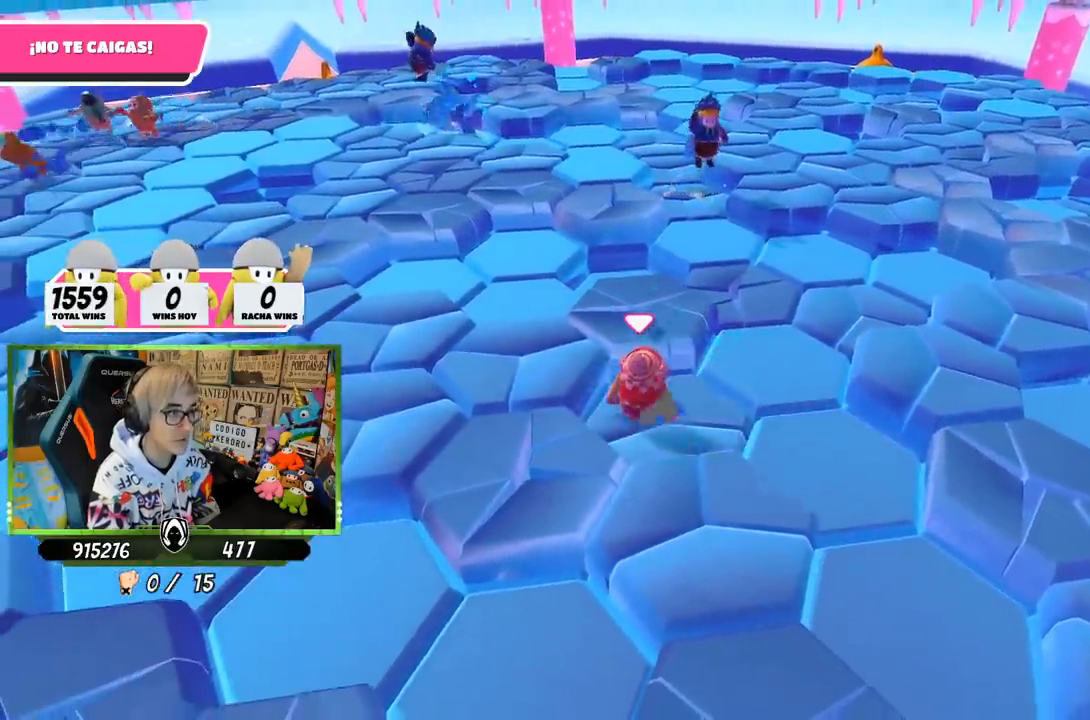
{"buttons": [], "left_stick": "left", "right_stick": "center", "events": [[50, "left_stick", "down-left"], [183, "left_stick", "right"], [350, "left_stick", "center"], [417, "left_stick", "left"]]}
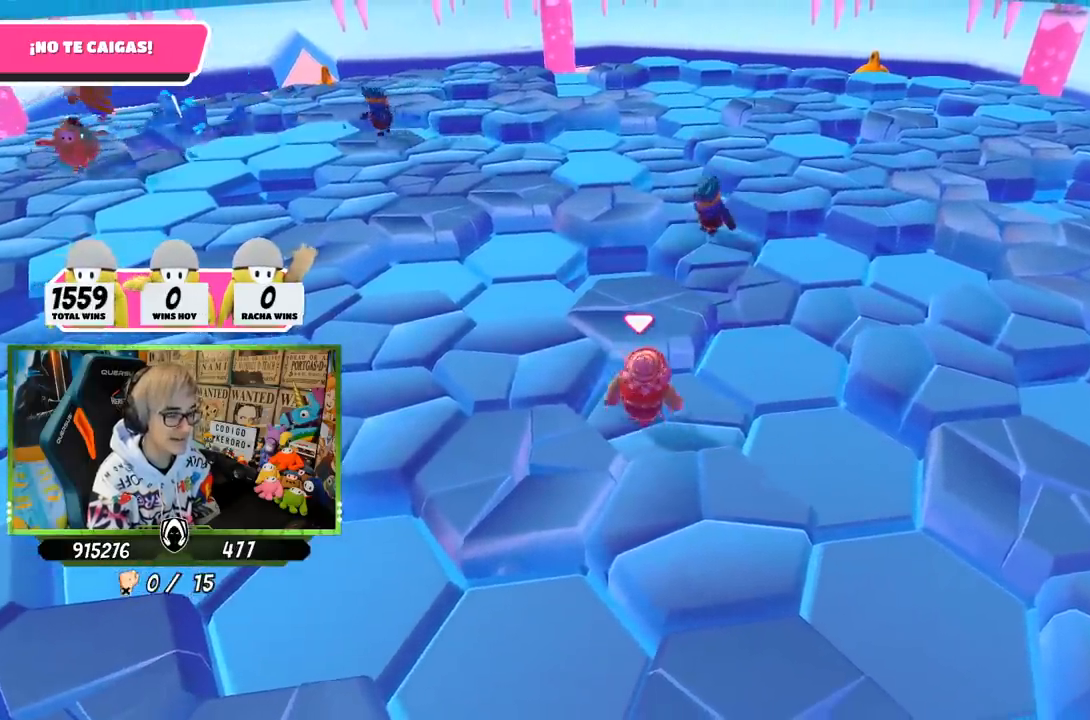
{"buttons": [], "left_stick": "right", "right_stick": "center", "events": [[17, "left_stick", "center"], [83, "left_stick", "right"], [250, "left_stick", "center"], [317, "left_stick", "left"], [483, "left_stick", "right"]]}
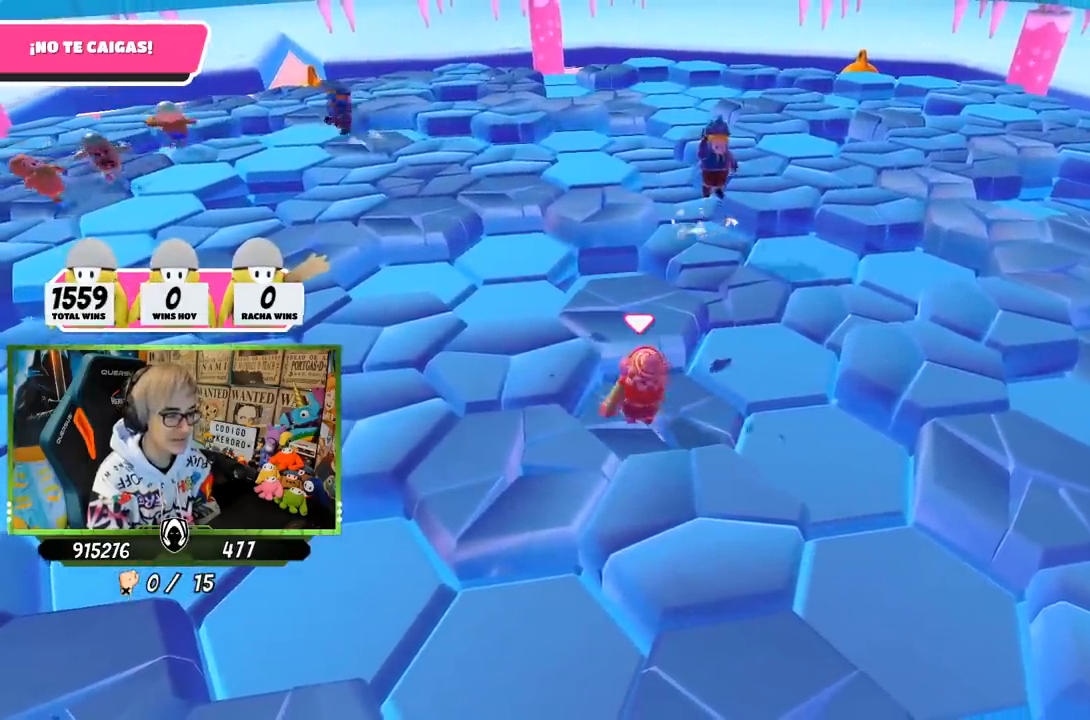
{"buttons": [], "left_stick": "left", "right_stick": "center", "events": [[150, "left_stick", "left"], [317, "left_stick", "right"], [483, "left_stick", "left"]]}
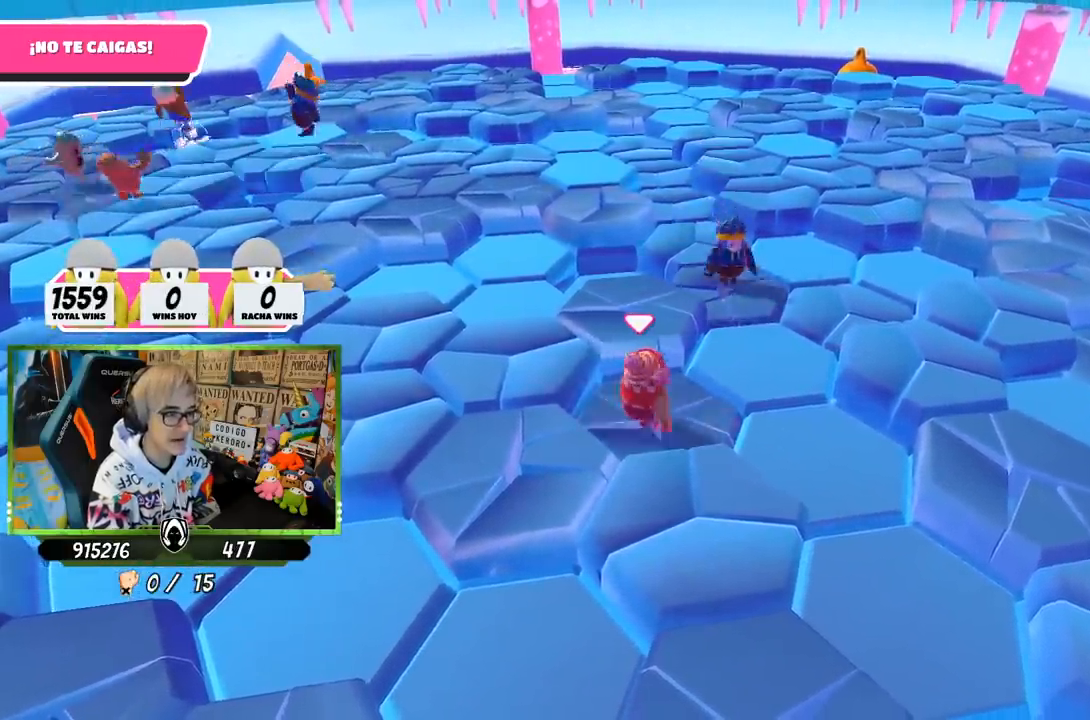
{"buttons": [], "left_stick": "center", "right_stick": "down-left", "events": [[83, "left_stick", "center"], [150, "left_stick", "right"], [283, "left_stick", "center"], [500, "right_stick", "down-left"]]}
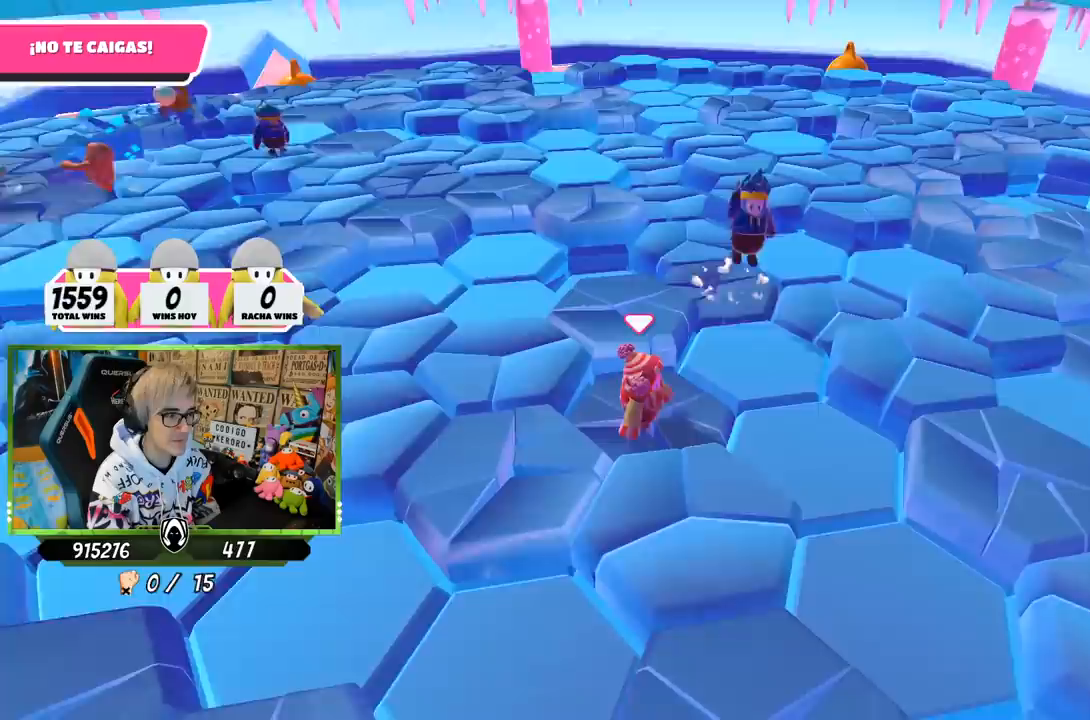
{"buttons": [], "left_stick": "left", "right_stick": "center", "events": [[150, "left_stick", "down-left"], [150, "right_stick", "center"], [283, "left_stick", "center"], [350, "left_stick", "right"], [483, "left_stick", "left"]]}
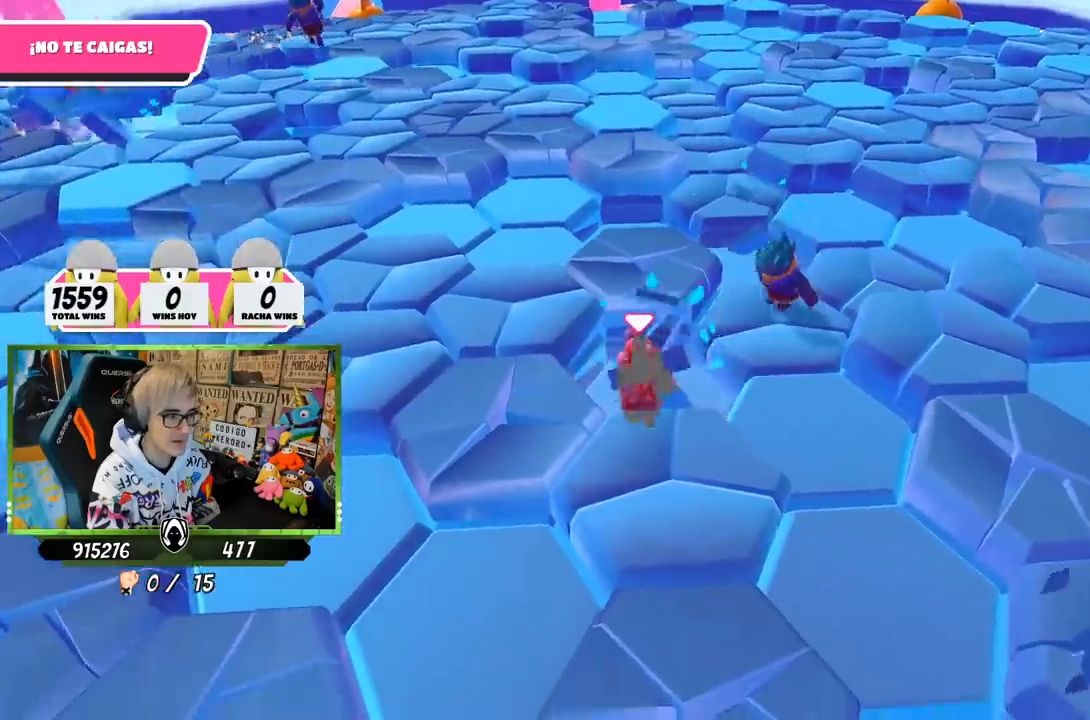
{"buttons": [], "left_stick": "right", "right_stick": "down", "events": [[117, "left_stick", "up-right"], [150, "right_stick", "down"], [250, "left_stick", "center"], [300, "left_stick", "left"], [417, "left_stick", "right"]]}
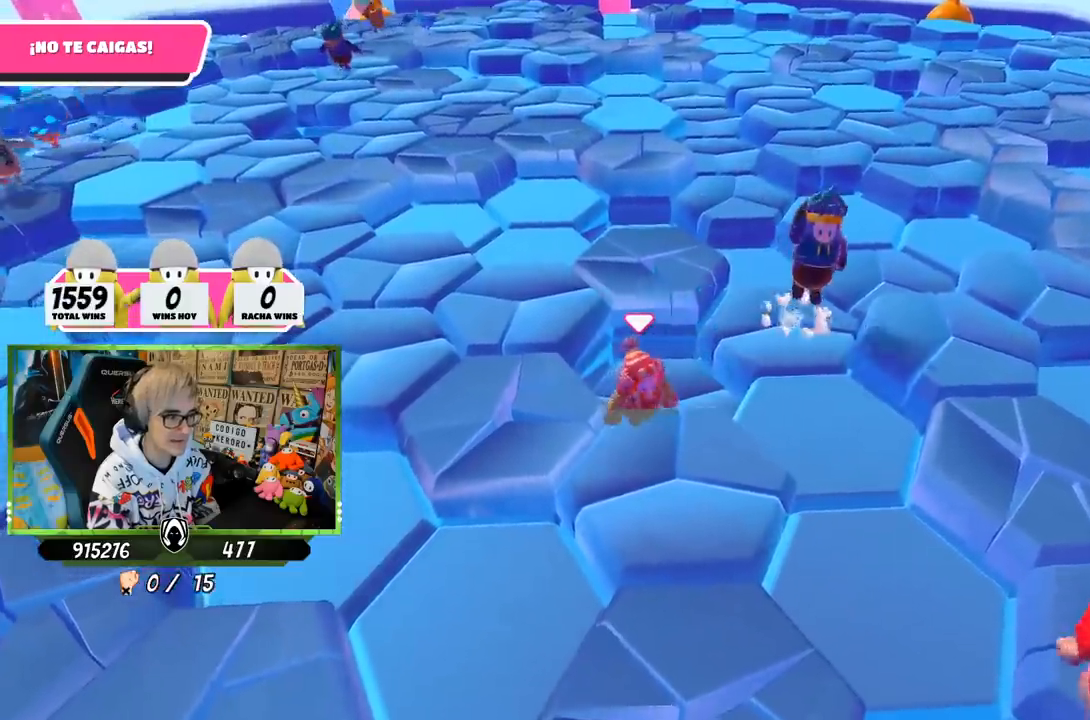
{"buttons": [], "left_stick": "center", "right_stick": "center", "events": [[17, "right_stick", "center"], [117, "left_stick", "center"], [350, "left_stick", "left"], [483, "left_stick", "center"]]}
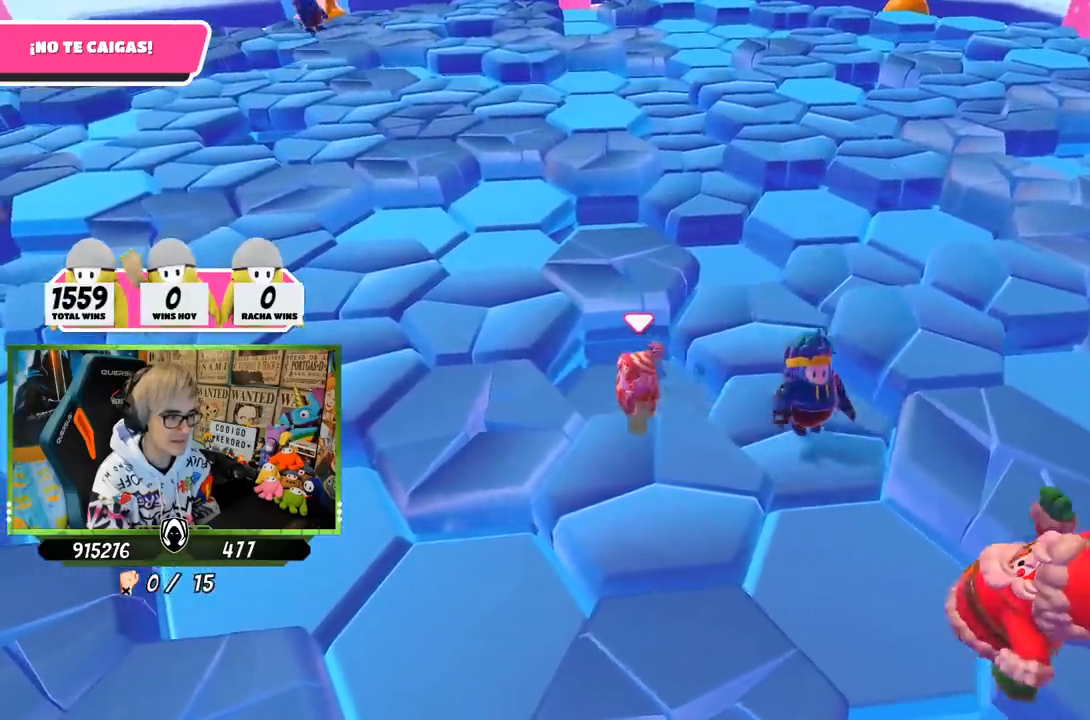
{"buttons": [], "left_stick": "left", "right_stick": "center", "events": [[17, "left_stick", "right"], [183, "left_stick", "left"], [317, "left_stick", "right"], [450, "left_stick", "left"]]}
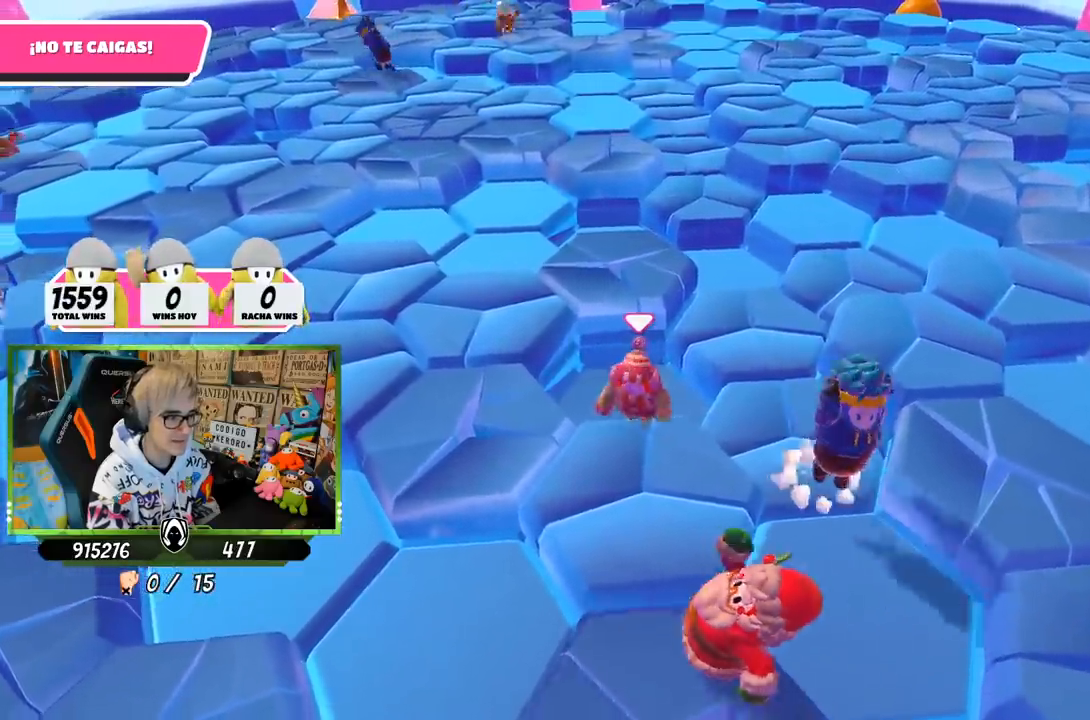
{"buttons": ["CROSS"], "left_stick": "up-left", "right_stick": "center", "events": [[17, "left_stick", "center"], [150, "left_stick", "up-left"], [350, "CROSS", "down"]]}
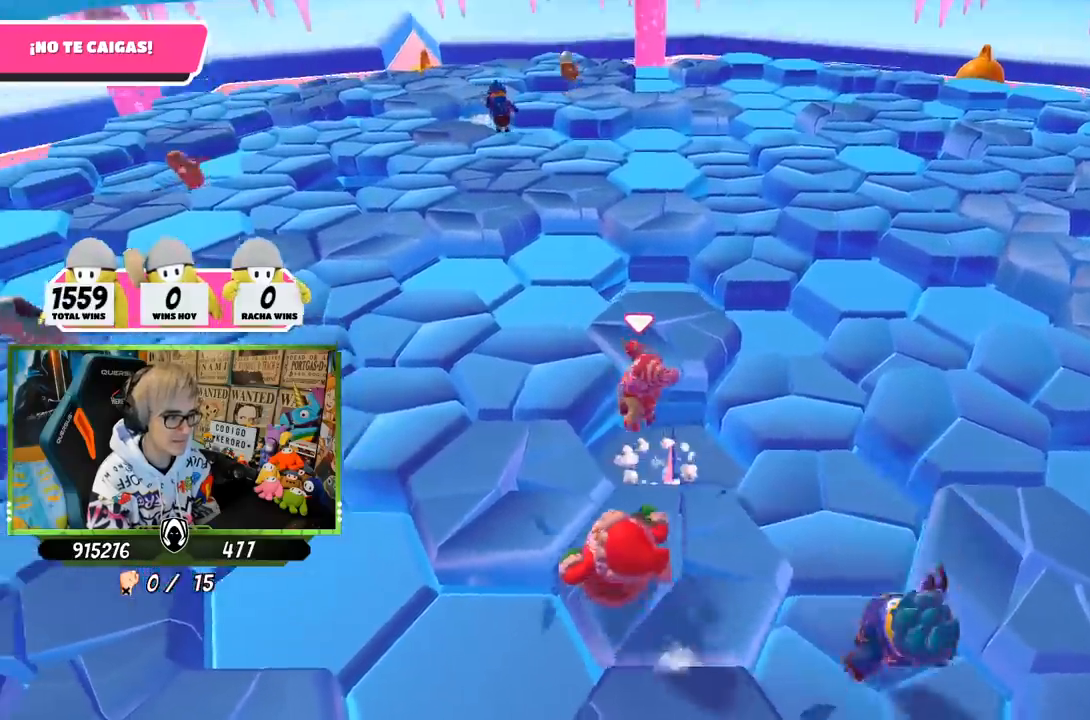
{"buttons": [], "left_stick": "up", "right_stick": "down", "events": [[17, "CROSS", "up"], [50, "SQUARE", "down"], [150, "SQUARE", "up"], [183, "SQUARE", "down"], [283, "SQUARE", "up"], [383, "left_stick", "up"], [417, "right_stick", "down"]]}
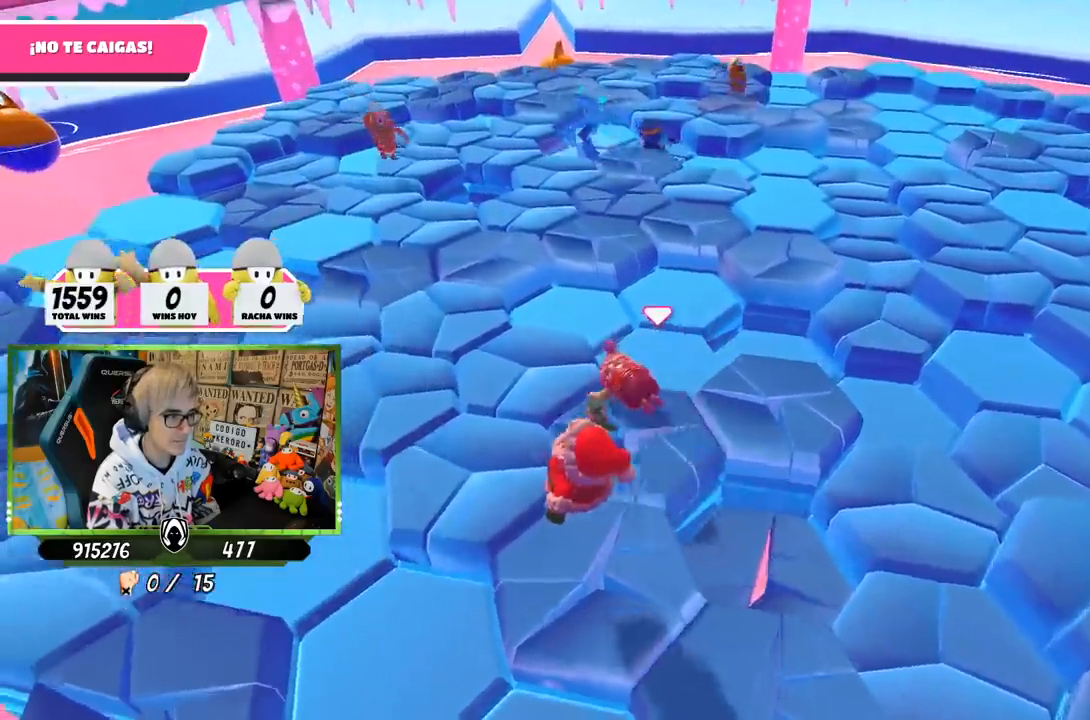
{"buttons": [], "left_stick": "up-left", "right_stick": "center", "events": [[17, "right_stick", "down-right"], [217, "right_stick", "center"], [400, "left_stick", "up-left"]]}
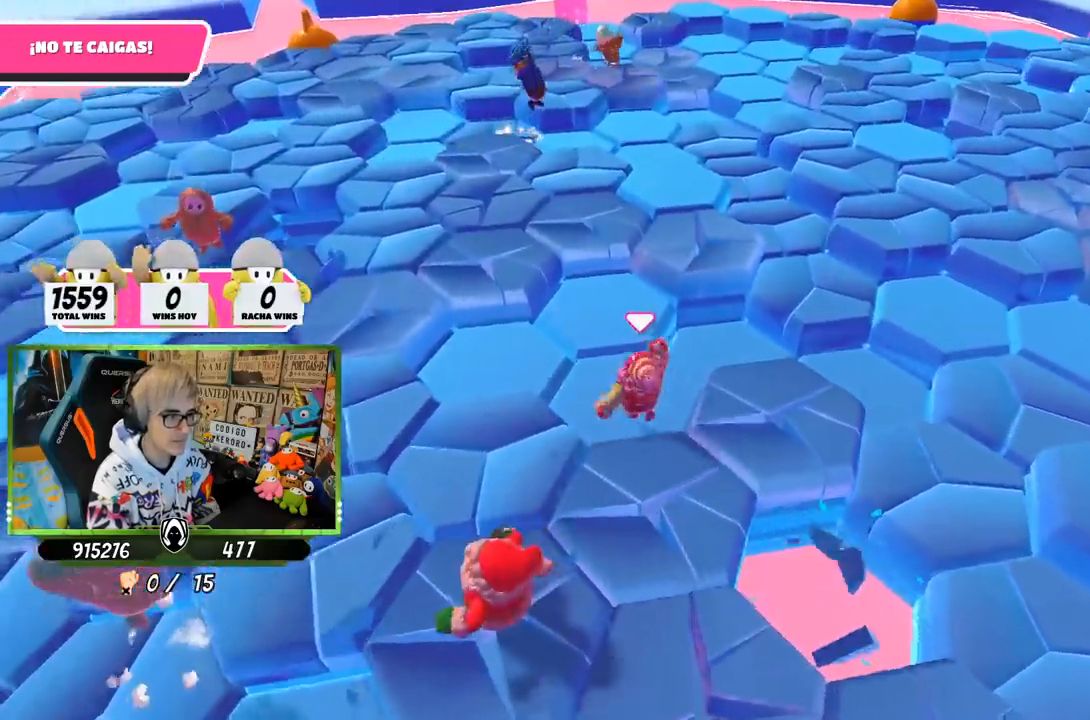
{"buttons": [], "left_stick": "up-left", "right_stick": "center", "events": [[117, "left_stick", "up"], [283, "left_stick", "up-left"]]}
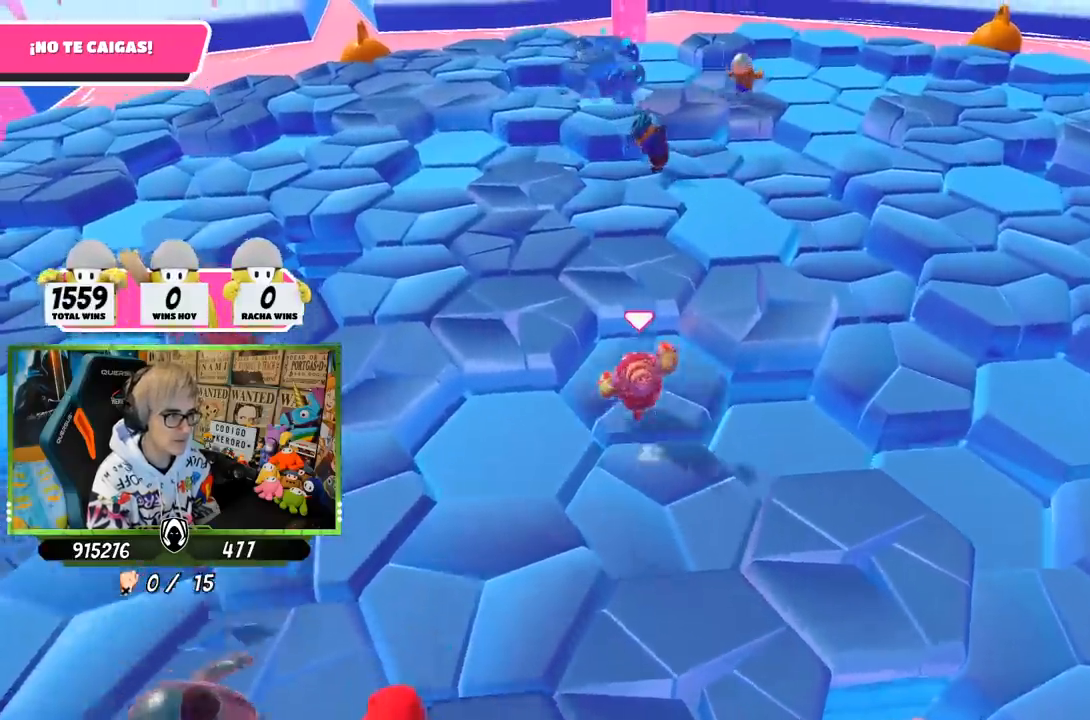
{"buttons": [], "left_stick": "left", "right_stick": "right", "events": [[17, "CROSS", "down"], [150, "CROSS", "up"], [350, "left_stick", "left"], [483, "right_stick", "right"]]}
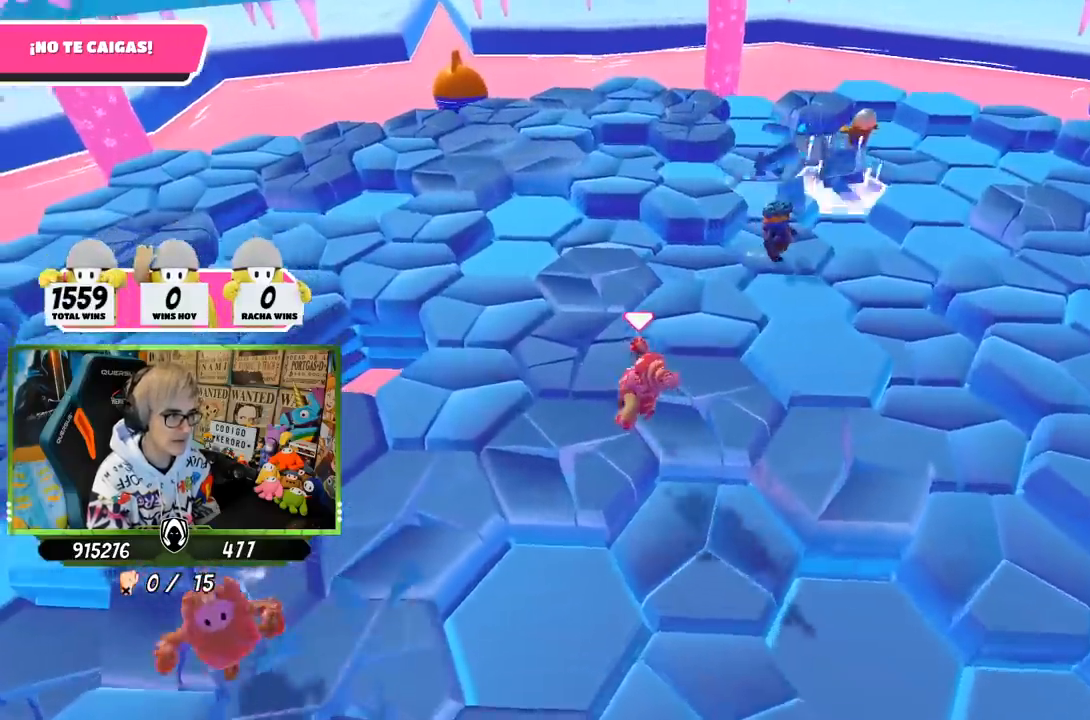
{"buttons": [], "left_stick": "up", "right_stick": "center", "events": [[17, "left_stick", "down-right"], [150, "left_stick", "down-left"], [217, "right_stick", "center"], [283, "left_stick", "up"], [350, "CROSS", "down"], [450, "CROSS", "up"]]}
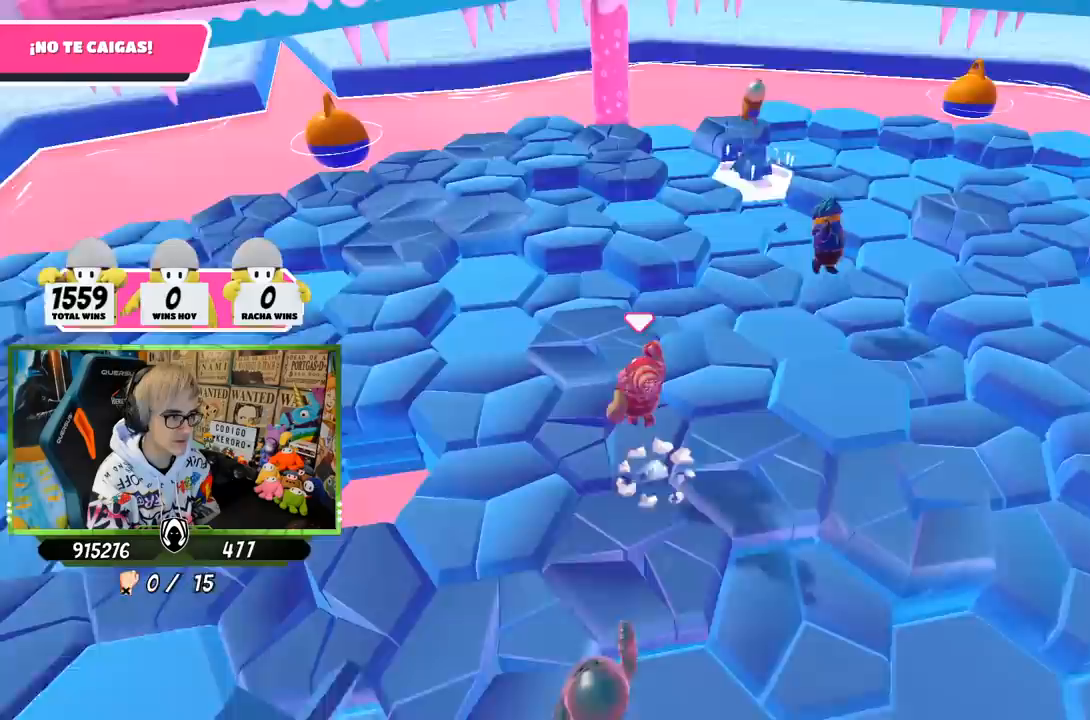
{"buttons": [], "left_stick": "up-right", "right_stick": "right", "events": [[117, "left_stick", "right"], [150, "right_stick", "right"], [250, "left_stick", "down"], [350, "left_stick", "center"], [417, "left_stick", "up-right"]]}
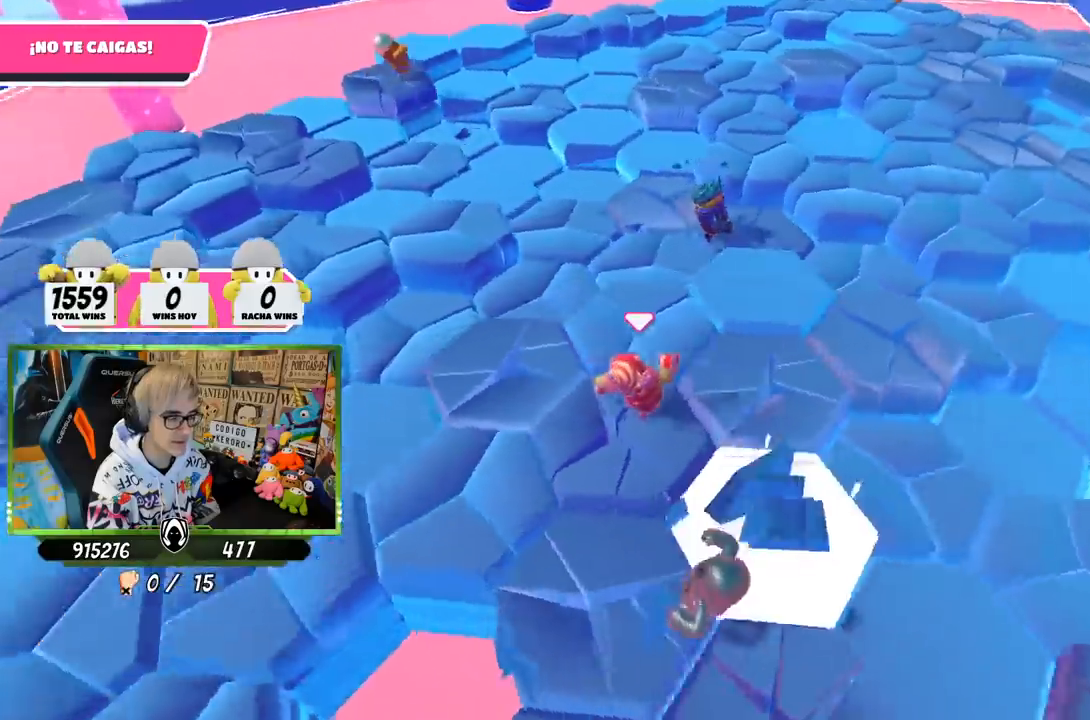
{"buttons": [], "left_stick": "right", "right_stick": "center", "events": [[17, "right_stick", "up-right"], [83, "left_stick", "up-left"], [150, "left_stick", "up"], [150, "right_stick", "center"], [183, "CROSS", "down"], [317, "CROSS", "up"], [483, "left_stick", "right"]]}
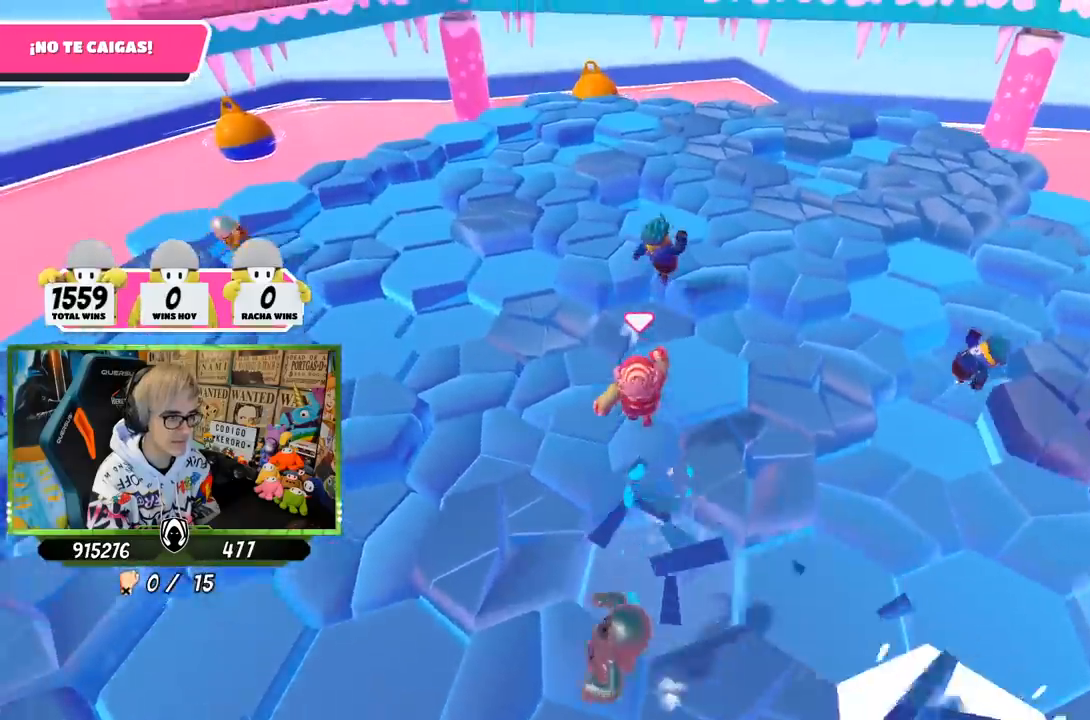
{"buttons": [], "left_stick": "up", "right_stick": "center", "events": [[100, "left_stick", "down-left"], [200, "right_stick", "right"], [250, "left_stick", "right"], [450, "left_stick", "up"], [483, "right_stick", "center"]]}
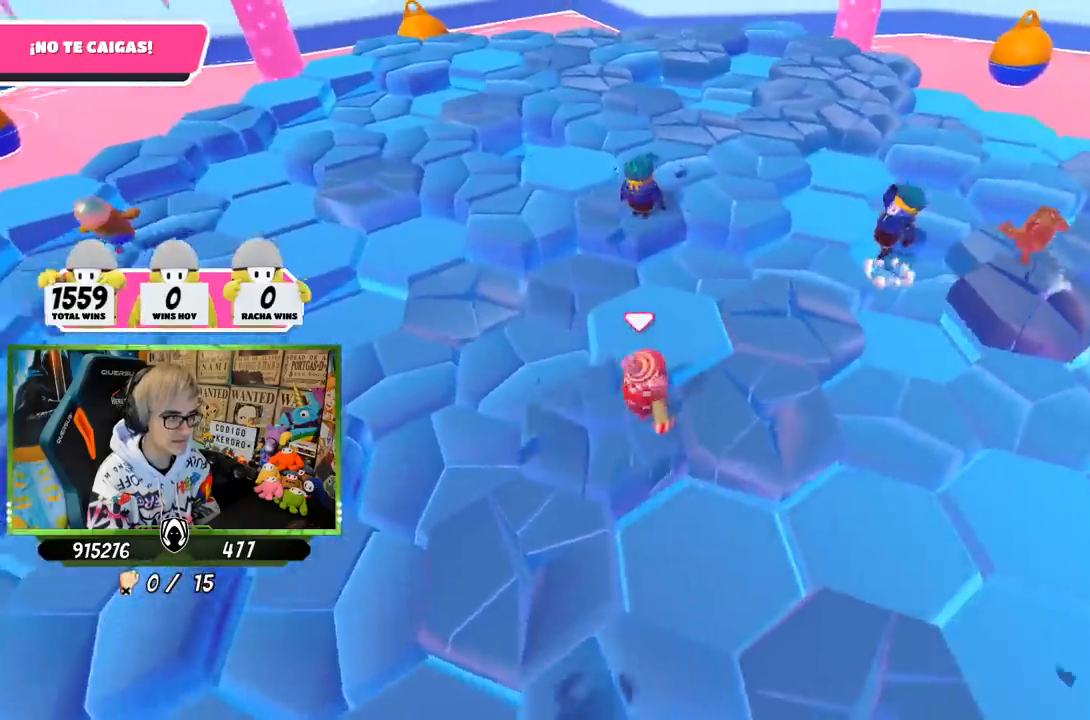
{"buttons": [], "left_stick": "down-right", "right_stick": "center", "events": [[17, "left_stick", "up-left"], [150, "left_stick", "up"], [217, "CROSS", "down"], [317, "left_stick", "up-right"], [350, "CROSS", "up"], [500, "left_stick", "down-right"]]}
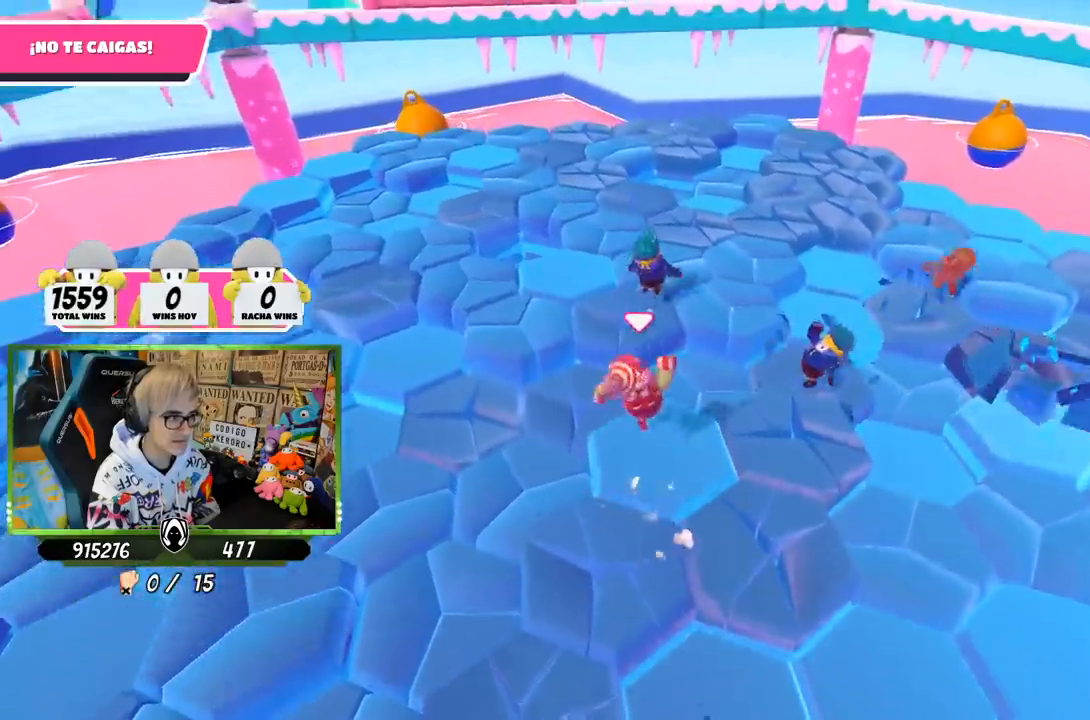
{"buttons": [], "left_stick": "up-left", "right_stick": "up-right", "events": [[83, "left_stick", "down-left"], [183, "left_stick", "left"], [317, "right_stick", "up-right"], [367, "left_stick", "up-left"]]}
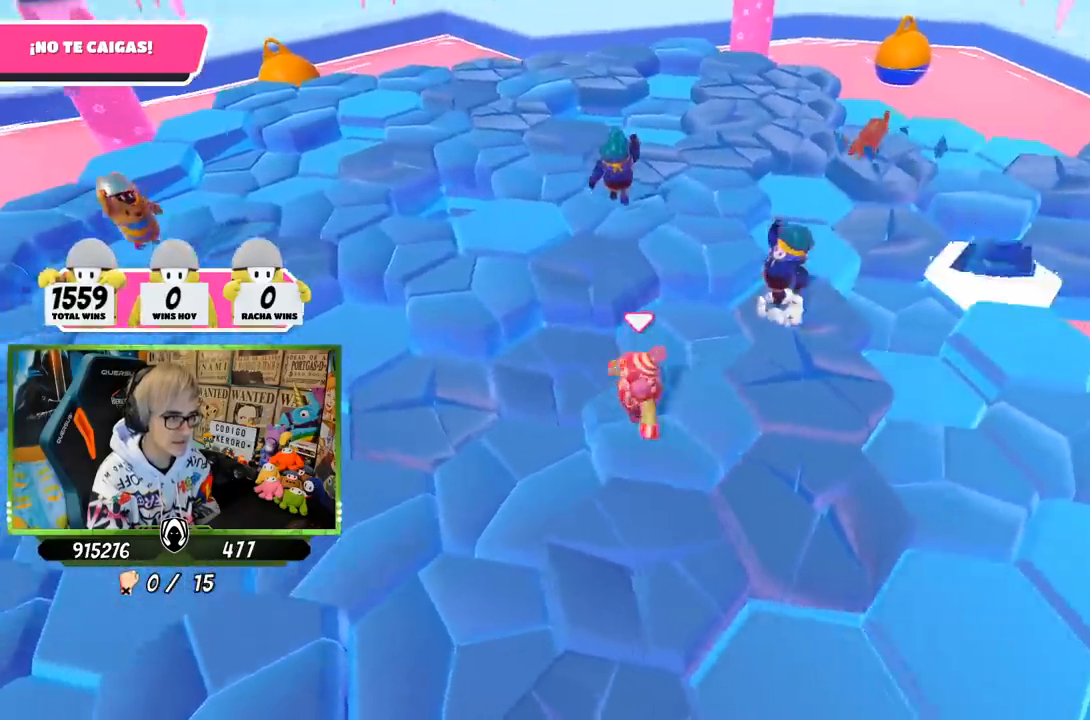
{"buttons": ["CROSS"], "left_stick": "up-left", "right_stick": "center", "events": [[17, "right_stick", "center"], [350, "CROSS", "down"]]}
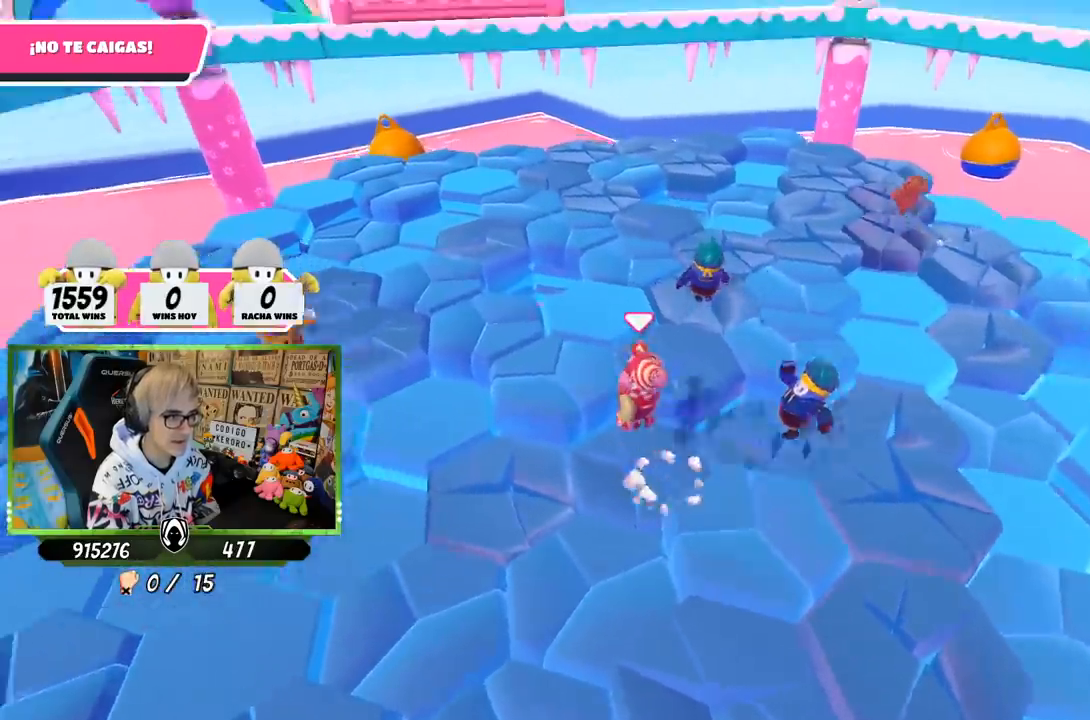
{"buttons": [], "left_stick": "down", "right_stick": "right", "events": [[50, "CROSS", "up"], [183, "left_stick", "up"], [300, "right_stick", "right"], [317, "left_stick", "down"]]}
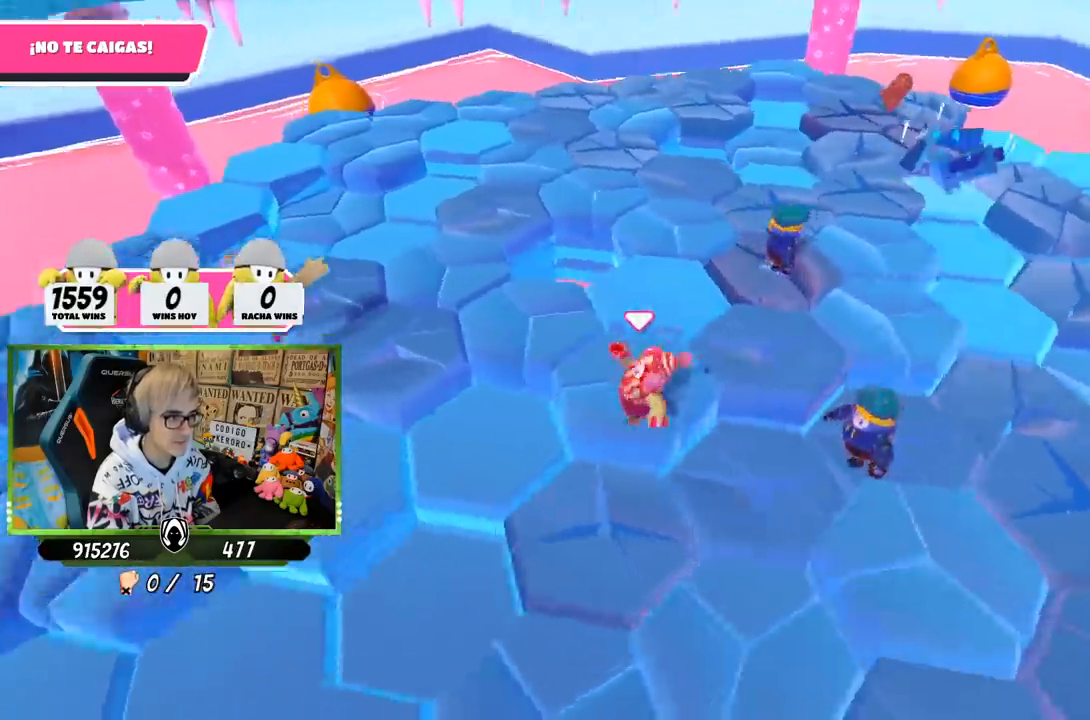
{"buttons": [], "left_stick": "right", "right_stick": "center", "events": [[250, "left_stick", "down-right"], [317, "right_stick", "center"], [417, "left_stick", "right"]]}
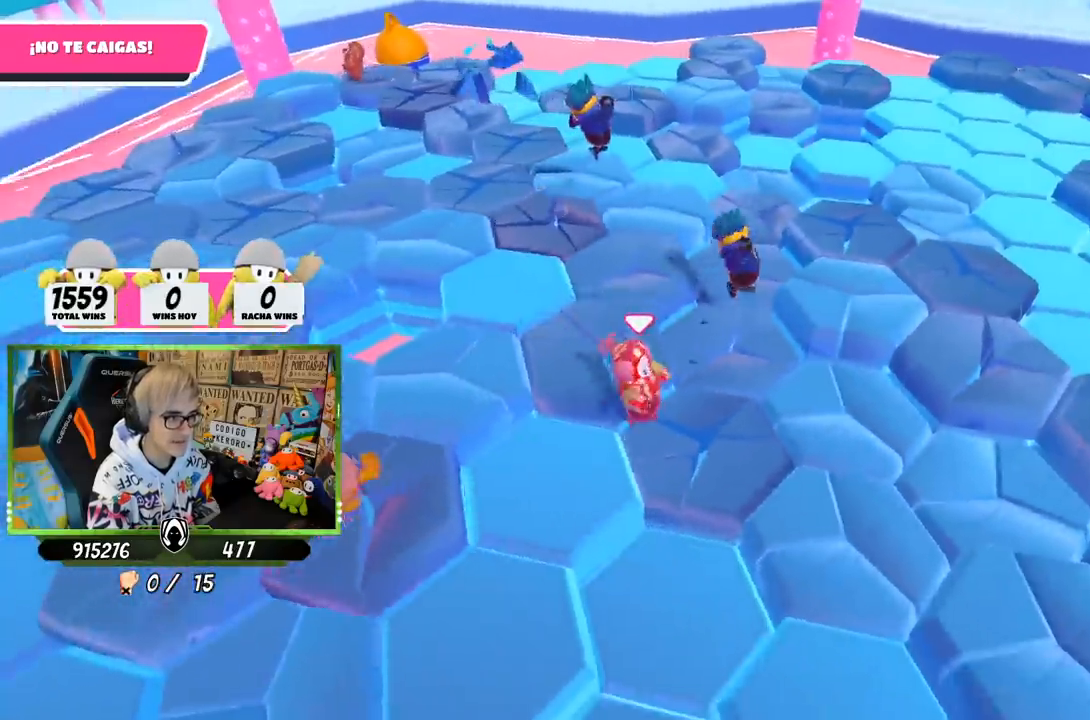
{"buttons": [], "left_stick": "up-right", "right_stick": "left", "events": [[33, "right_stick", "down-right"], [83, "left_stick", "down-right"], [150, "right_stick", "center"], [250, "left_stick", "right"], [283, "right_stick", "down-right"], [383, "left_stick", "up-right"], [383, "right_stick", "down"], [483, "right_stick", "left"]]}